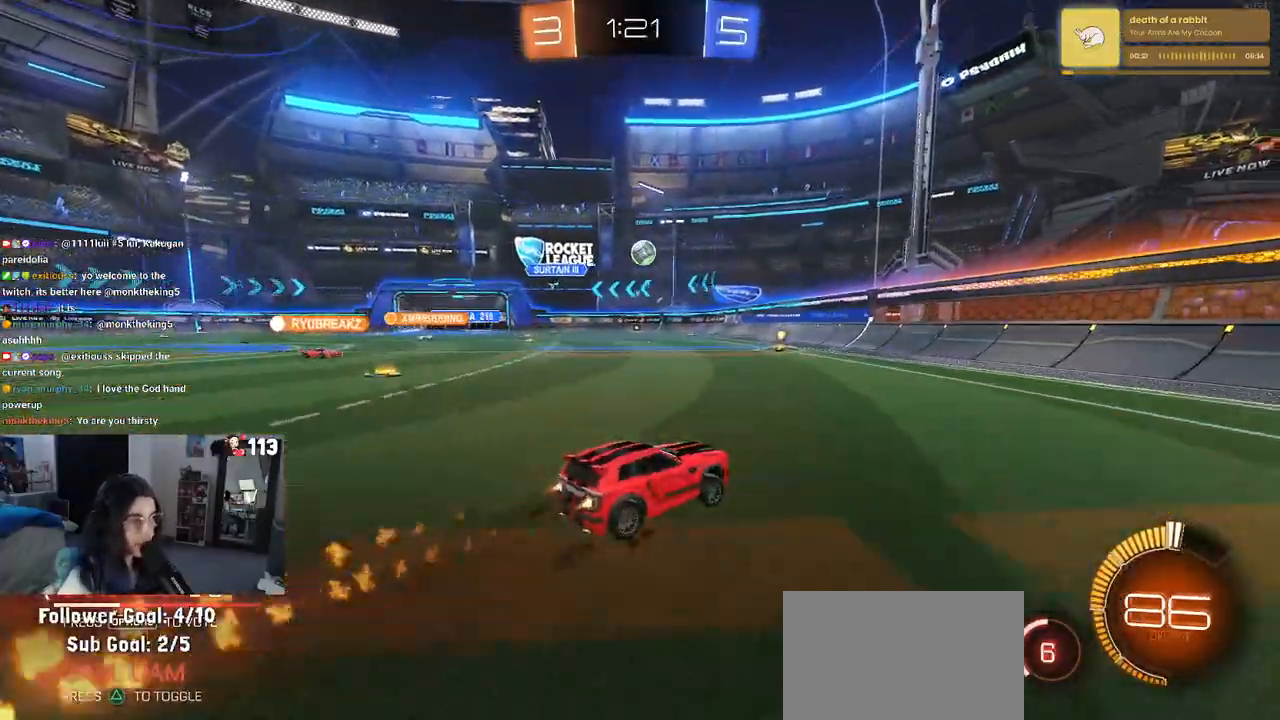
Gameplay with a controller (PlayStation layout); each line is a JSON object with the inputs held at the frame after it. "events" lists button and stick changes between this image and that frame as [ms after this image, input, new state], when the widget could be followed in between.
{"buttons": ["R2"], "left_stick": "left", "right_stick": "center", "events": [[183, "R1", "up"], [300, "left_stick", "left"]]}
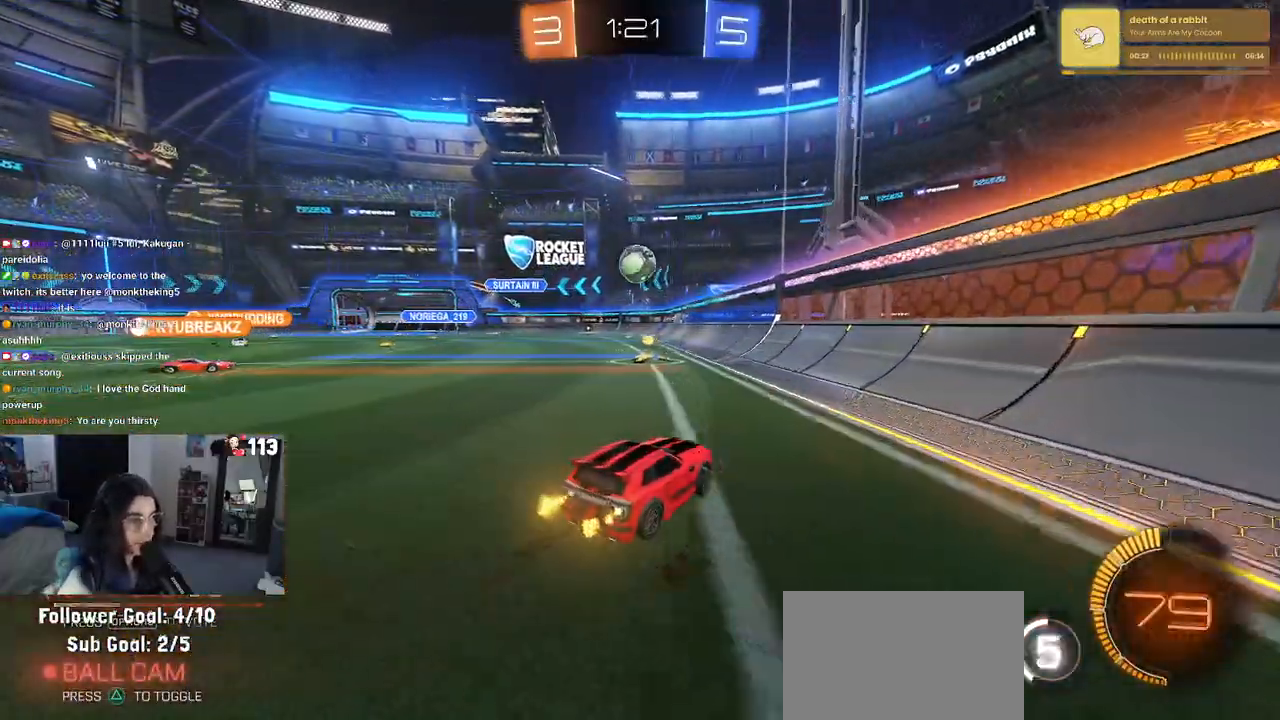
{"buttons": ["L2"], "left_stick": "left", "right_stick": "center", "events": [[200, "R2", "up"], [217, "L2", "down"]]}
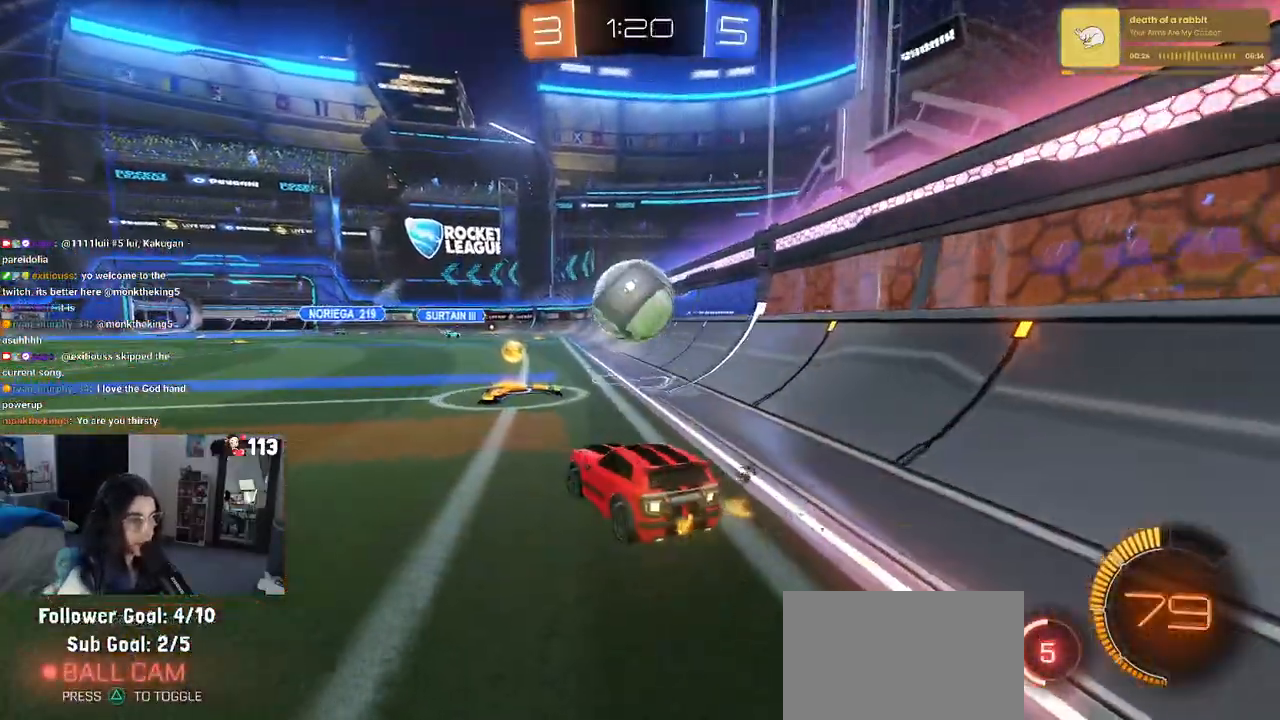
{"buttons": ["R2"], "left_stick": "left", "right_stick": "center", "events": [[100, "R2", "down"], [183, "L2", "up"]]}
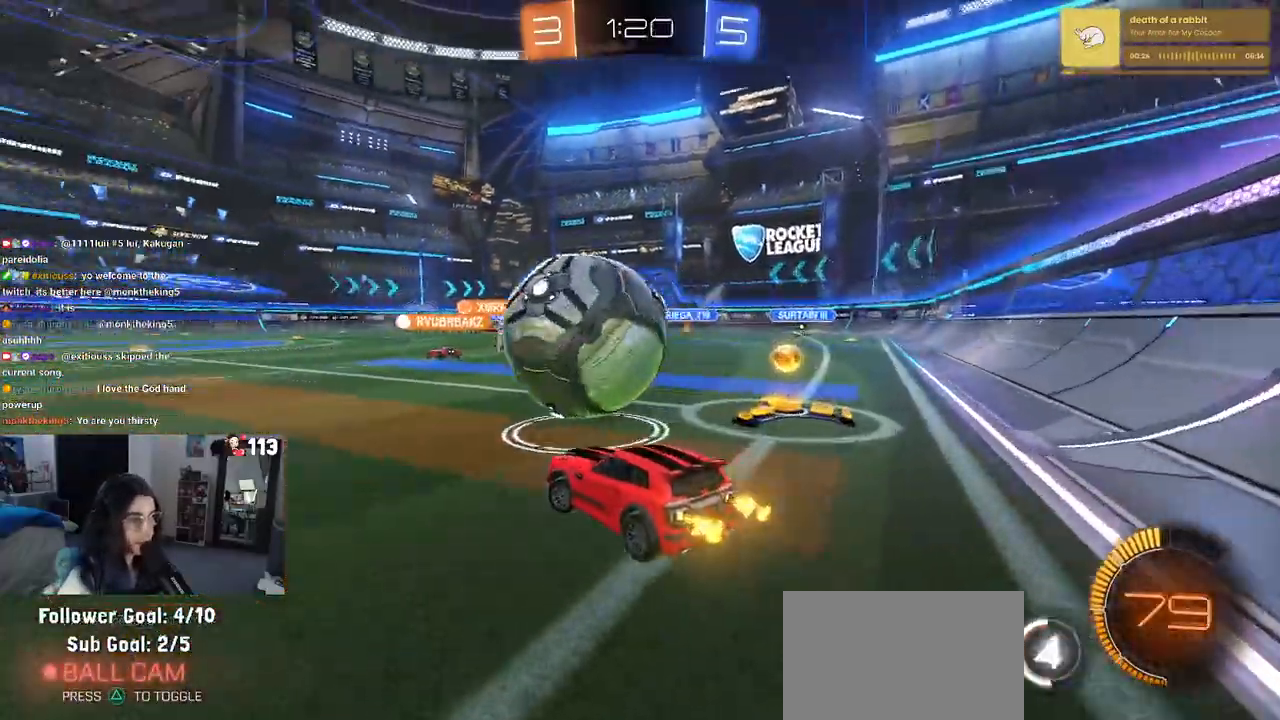
{"buttons": ["R1", "R2"], "left_stick": "left", "right_stick": "center", "events": [[217, "R1", "down"]]}
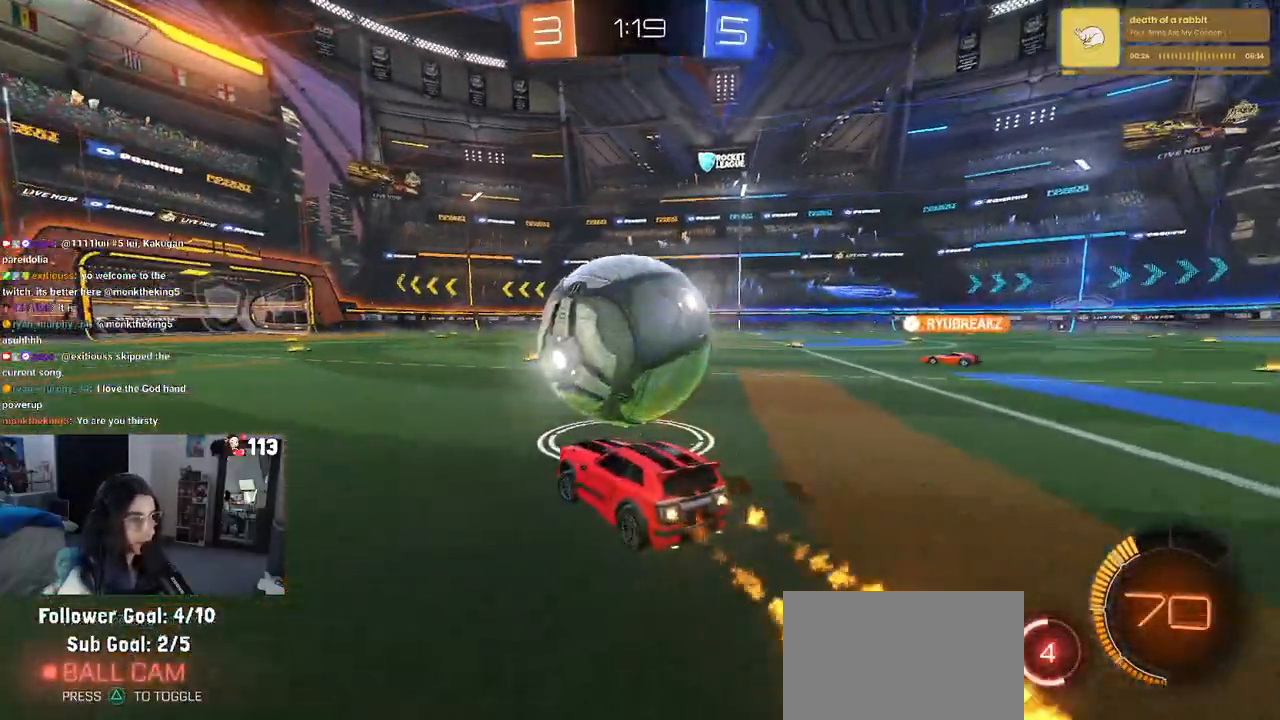
{"buttons": ["SQUARE", "R1", "R2"], "left_stick": "right", "right_stick": "center", "events": [[200, "left_stick", "right"], [450, "SQUARE", "down"]]}
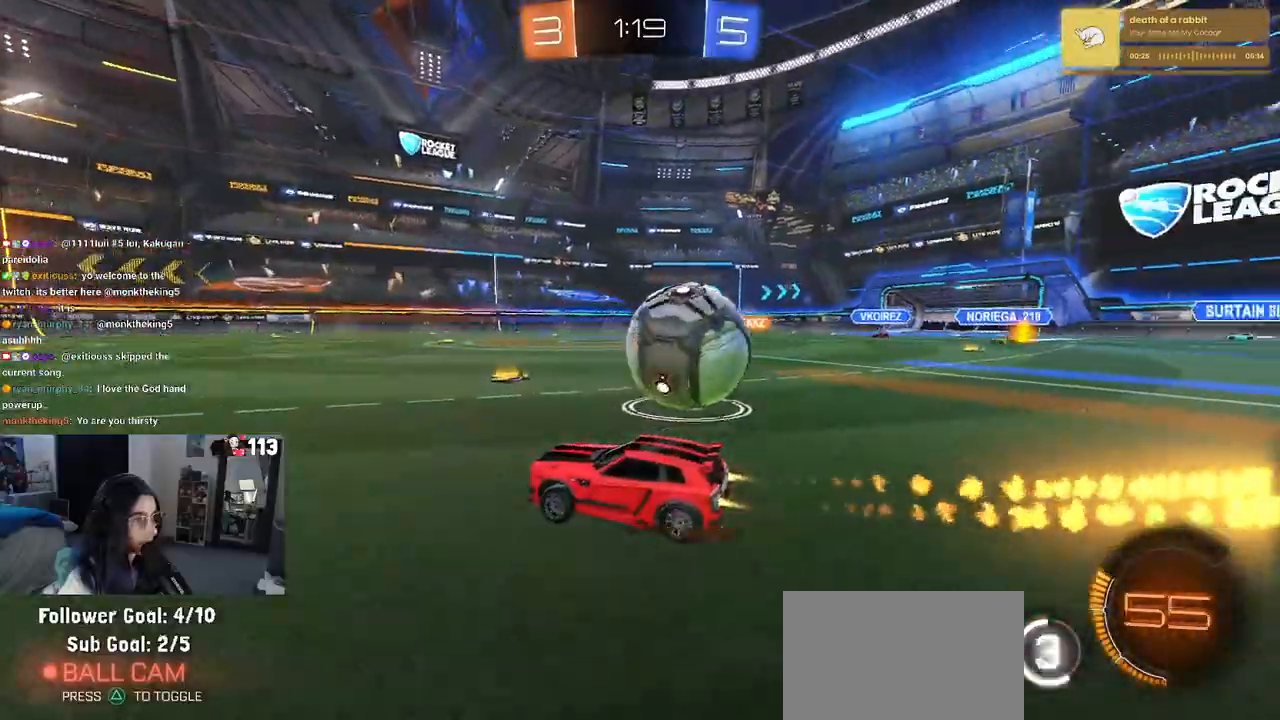
{"buttons": ["R1", "R2"], "left_stick": "right", "right_stick": "center", "events": [[150, "SQUARE", "up"], [183, "TRIANGLE", "down"], [317, "TRIANGLE", "up"]]}
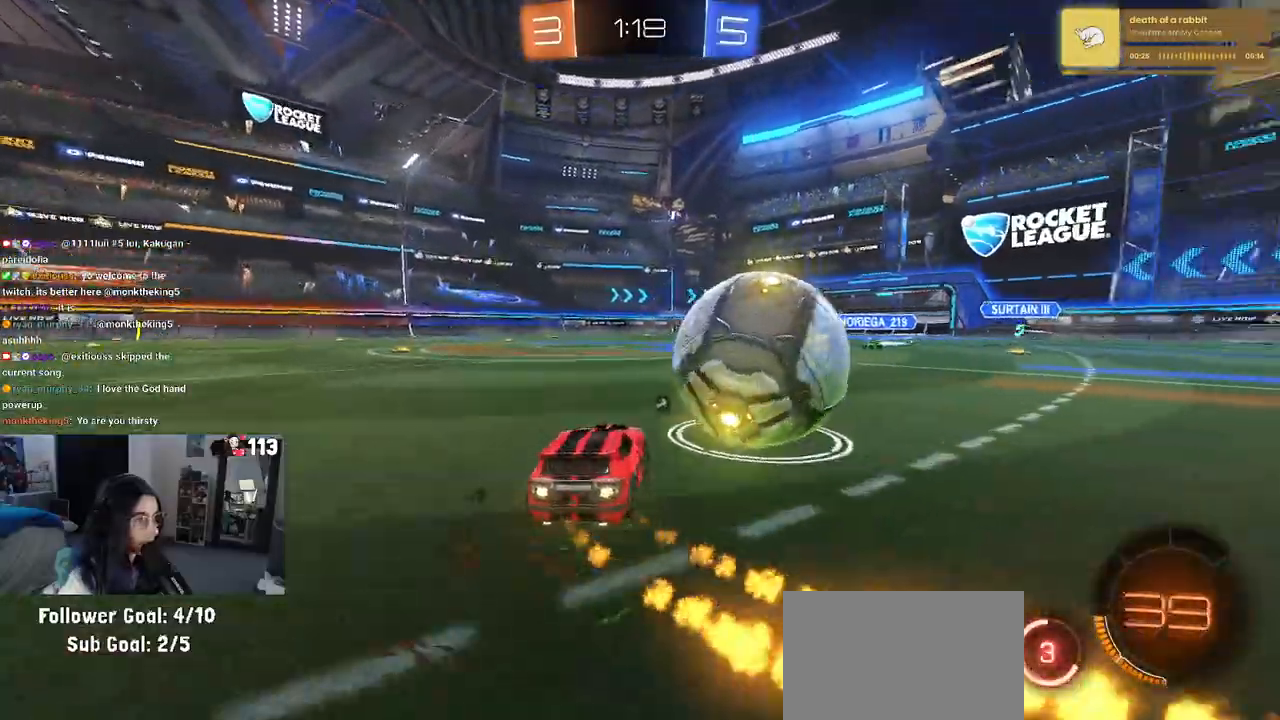
{"buttons": ["R2"], "left_stick": "center", "right_stick": "center", "events": [[267, "left_stick", "left"], [300, "R1", "up"], [450, "left_stick", "center"]]}
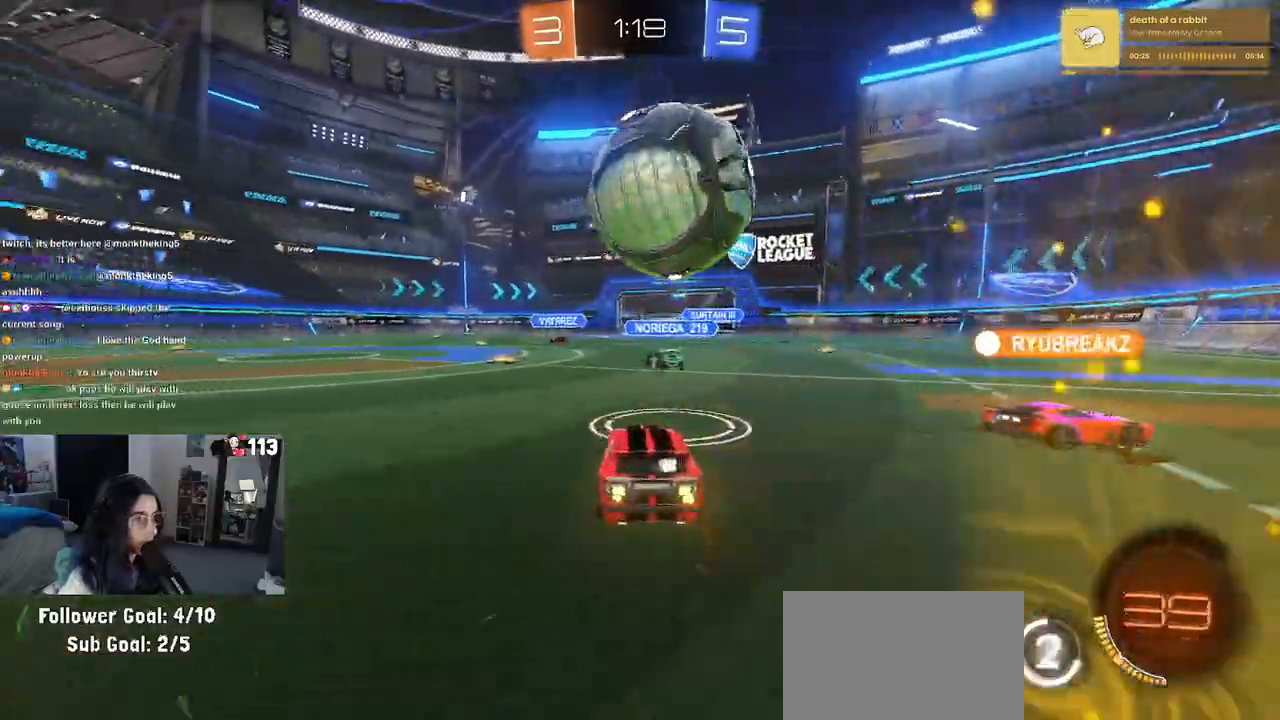
{"buttons": [], "left_stick": "center", "right_stick": "center", "events": [[17, "R1", "down"], [133, "R1", "up"], [150, "left_stick", "left"], [200, "left_stick", "center"], [400, "R2", "up"]]}
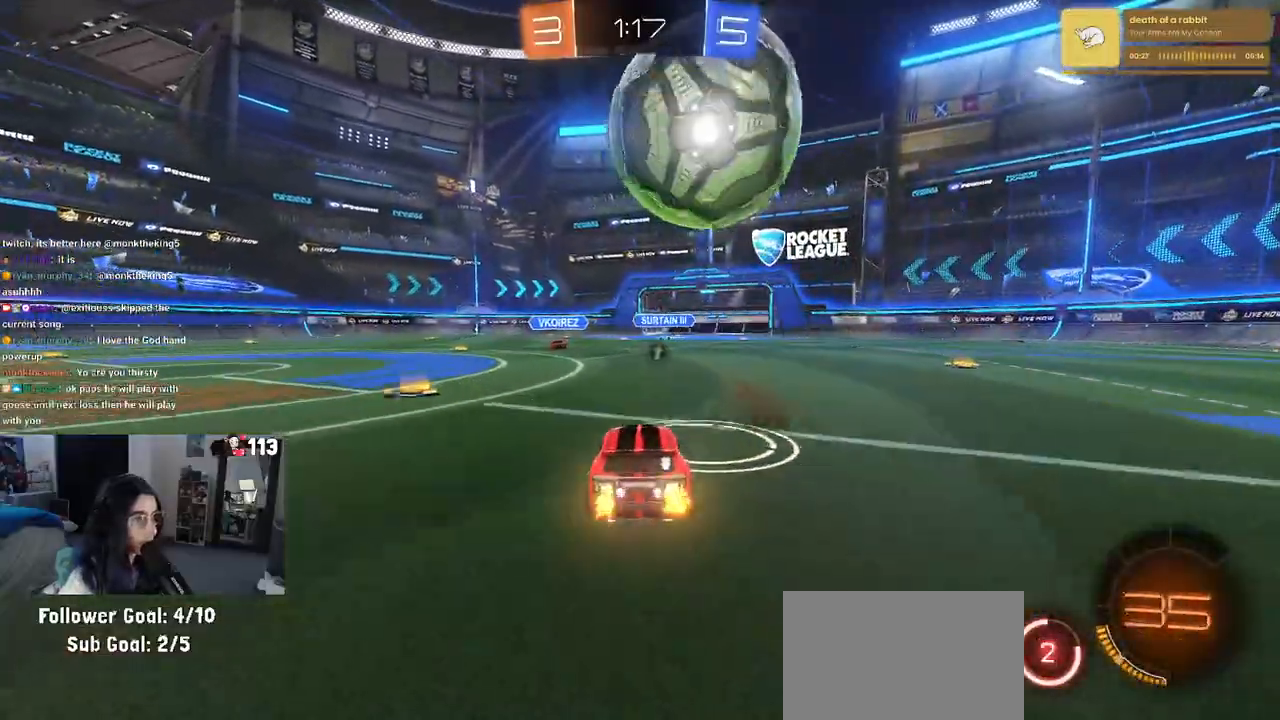
{"buttons": ["R2"], "left_stick": "right", "right_stick": "center", "events": [[67, "R2", "down"], [100, "CROSS", "down"], [100, "R1", "down"], [200, "left_stick", "right"], [233, "CROSS", "up"], [267, "CROSS", "down"], [417, "CROSS", "up"], [417, "R1", "up"]]}
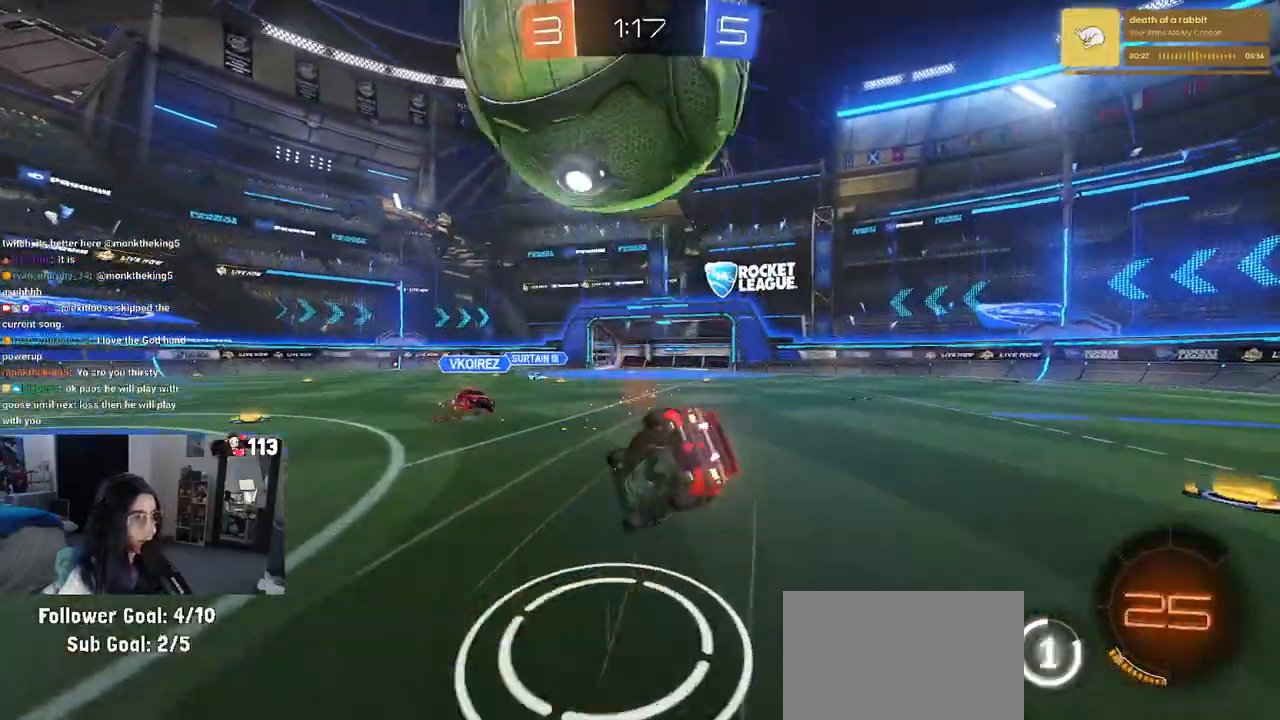
{"buttons": ["R2"], "left_stick": "center", "right_stick": "center", "events": [[17, "left_stick", "center"]]}
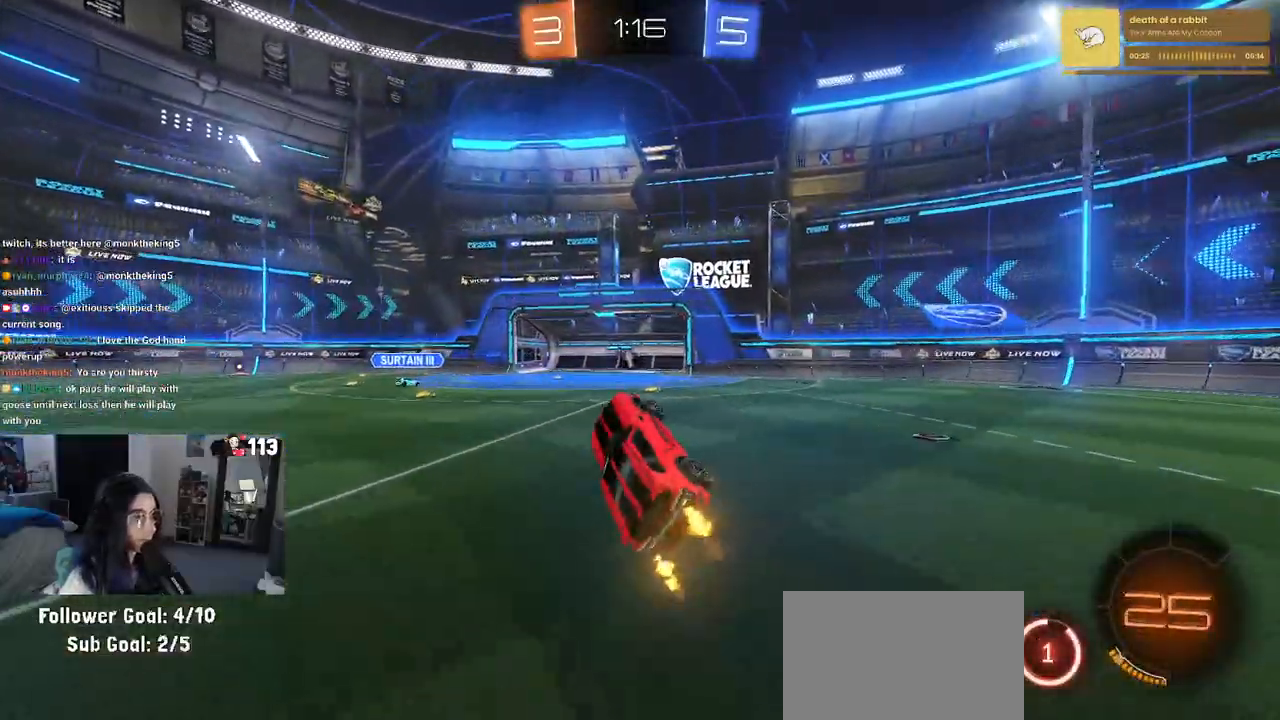
{"buttons": ["R2"], "left_stick": "left", "right_stick": "center", "events": [[300, "left_stick", "left"]]}
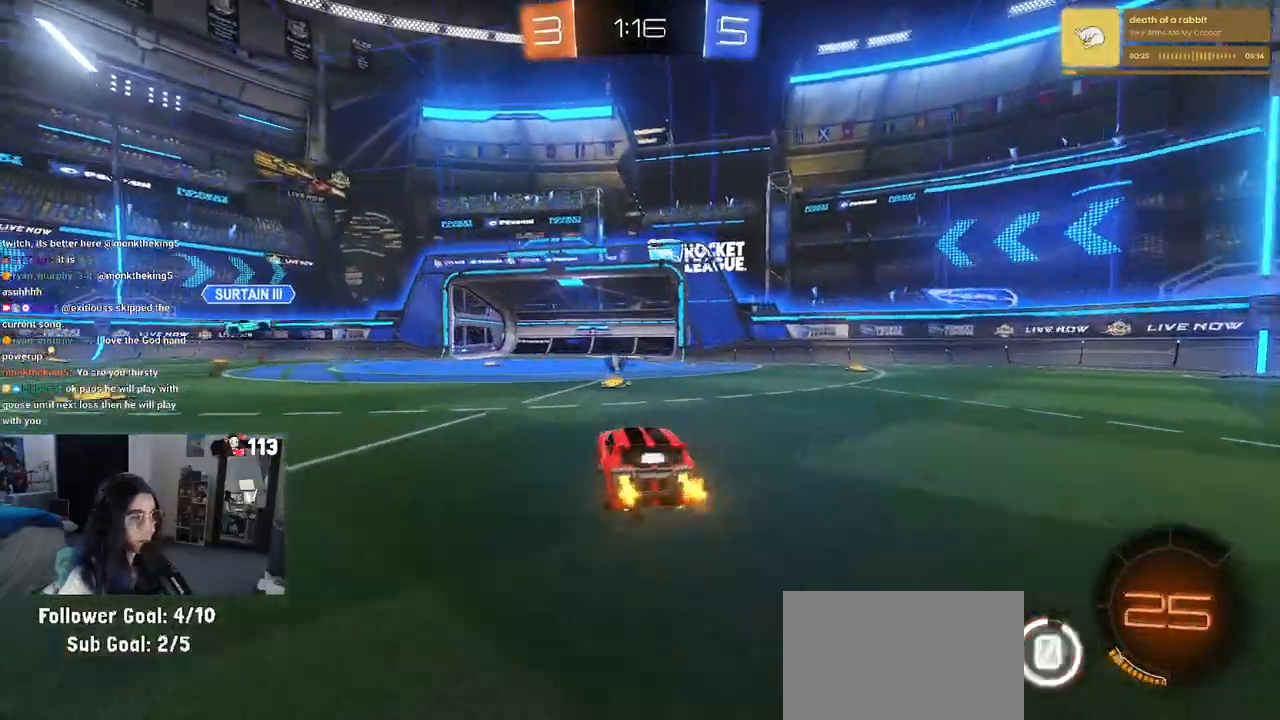
{"buttons": ["TRIANGLE", "R1", "R2"], "left_stick": "left", "right_stick": "center", "events": [[183, "left_stick", "right"], [383, "R1", "down"], [383, "left_stick", "center"], [400, "TRIANGLE", "down"], [467, "left_stick", "left"]]}
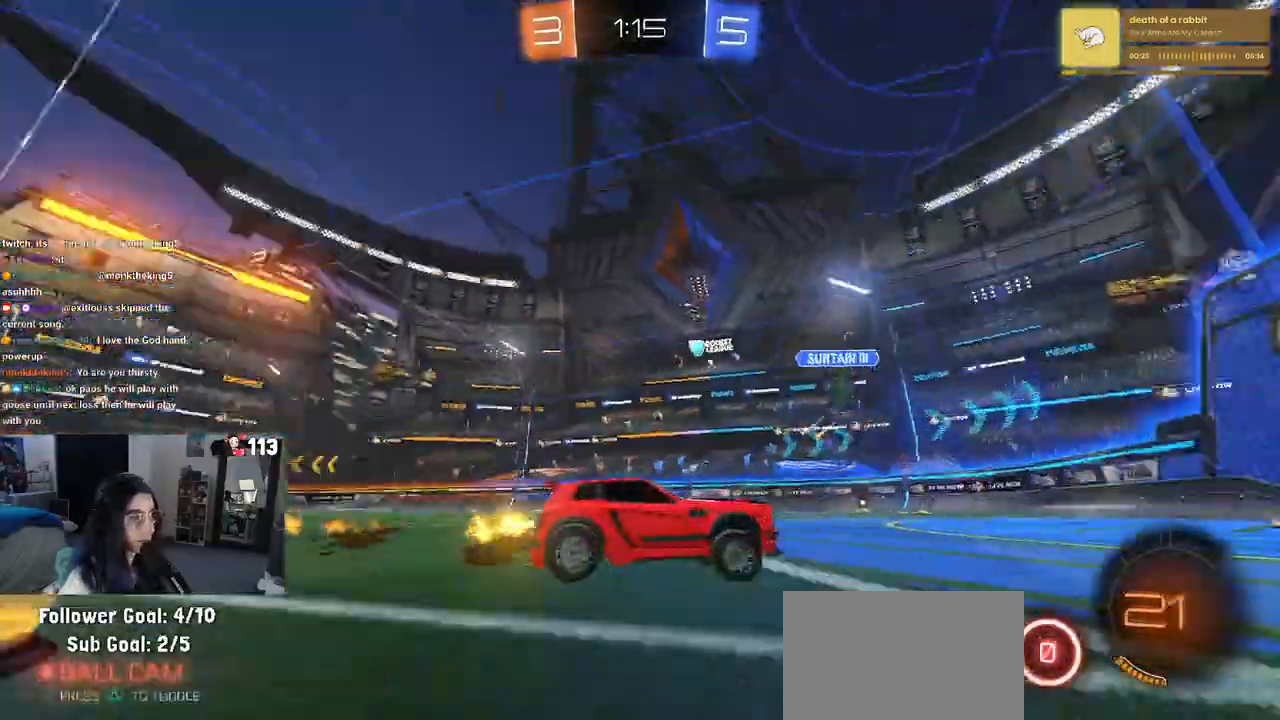
{"buttons": ["R1", "R2"], "left_stick": "center", "right_stick": "center", "events": [[50, "TRIANGLE", "up"], [350, "left_stick", "center"]]}
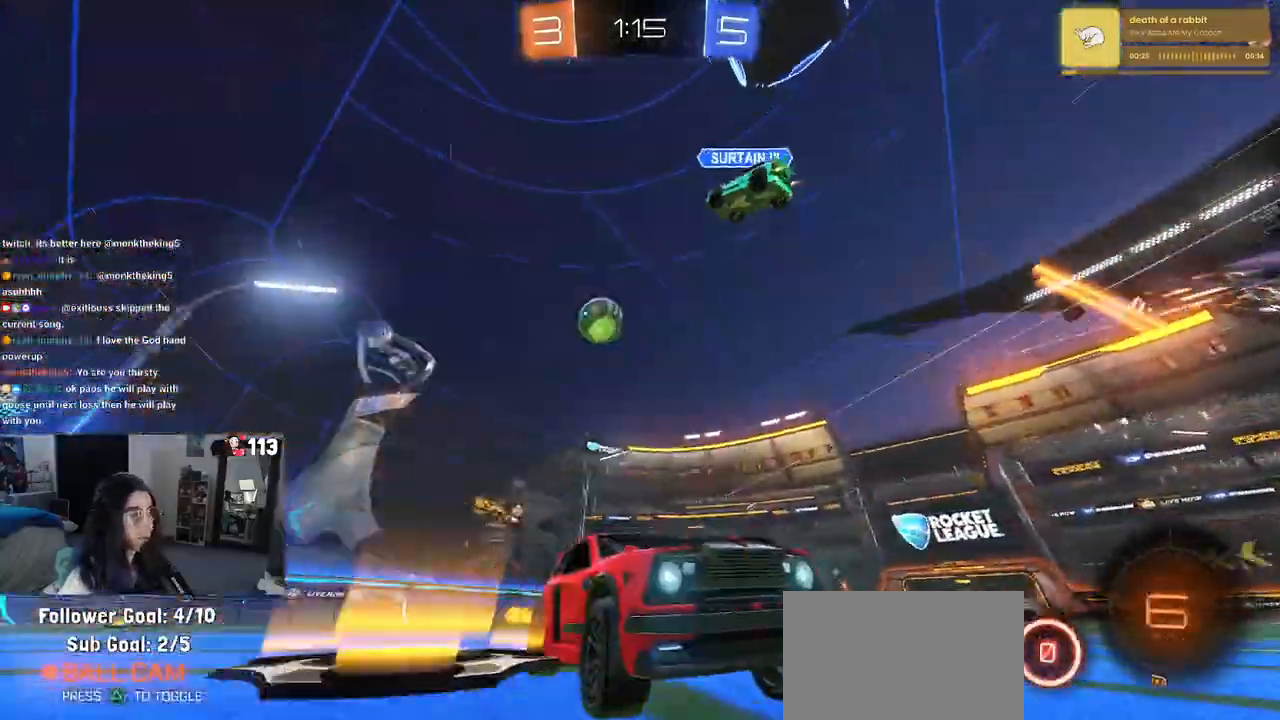
{"buttons": ["R2"], "left_stick": "center", "right_stick": "center", "events": [[167, "left_stick", "left"], [200, "R1", "up"], [433, "left_stick", "center"]]}
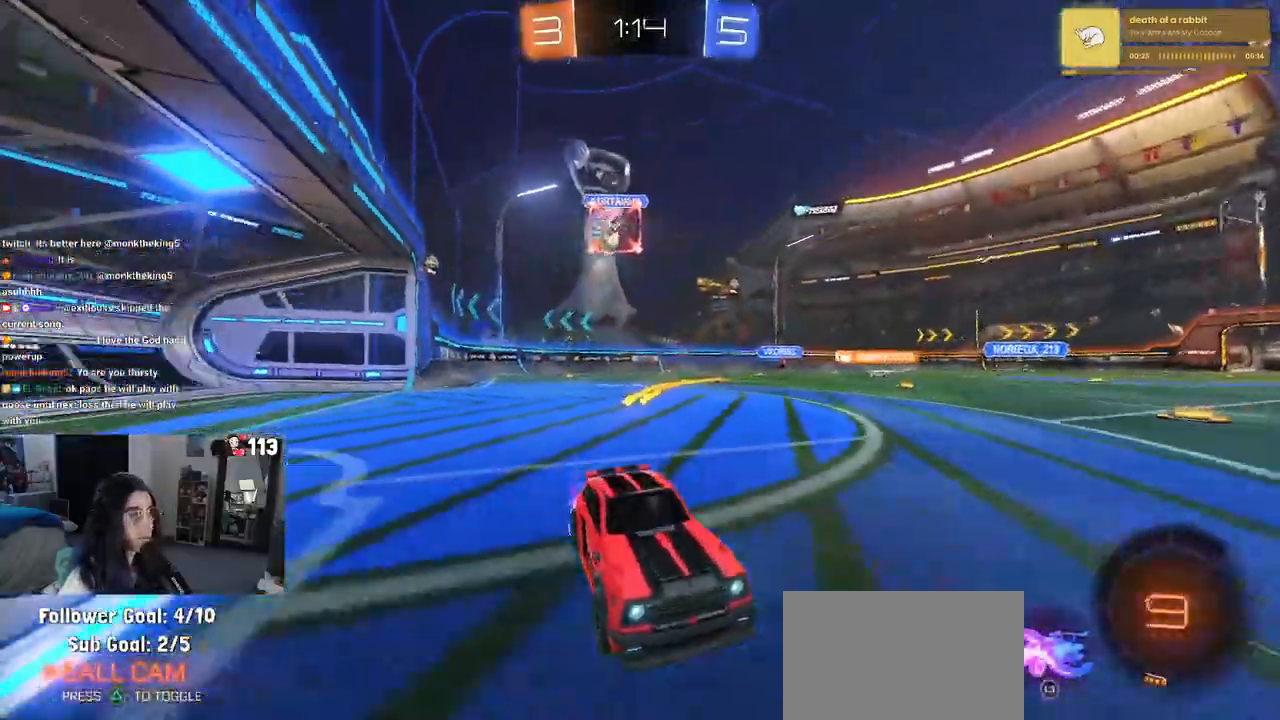
{"buttons": ["R2"], "left_stick": "left", "right_stick": "center", "events": [[300, "left_stick", "left"]]}
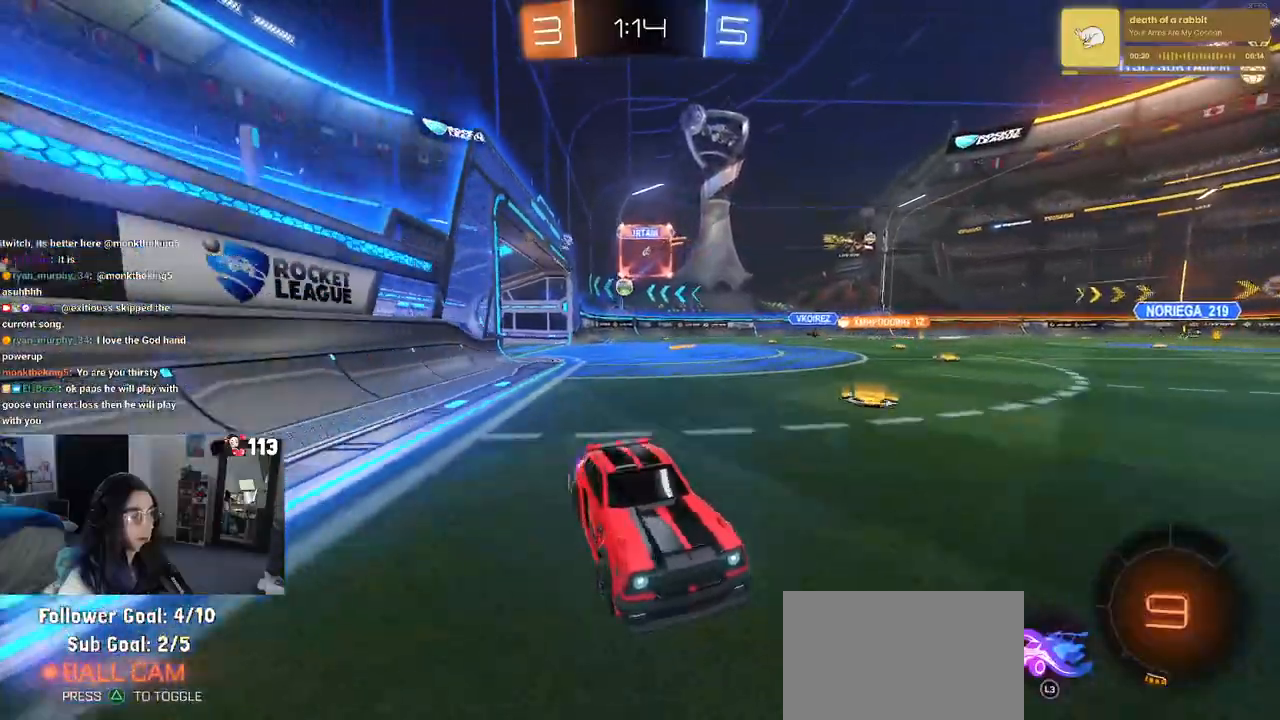
{"buttons": ["R1", "R2"], "left_stick": "center", "right_stick": "center", "events": [[400, "R1", "down"], [433, "left_stick", "center"]]}
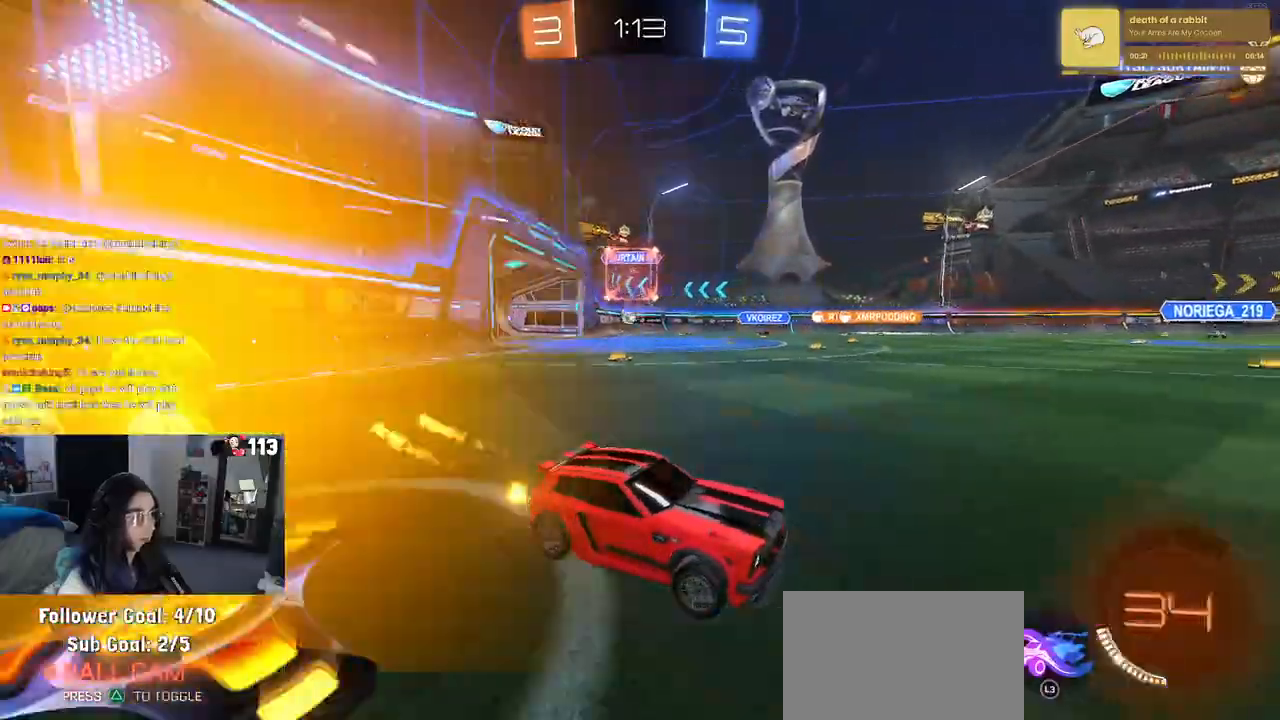
{"buttons": ["R2"], "left_stick": "center", "right_stick": "center", "events": [[433, "R1", "up"]]}
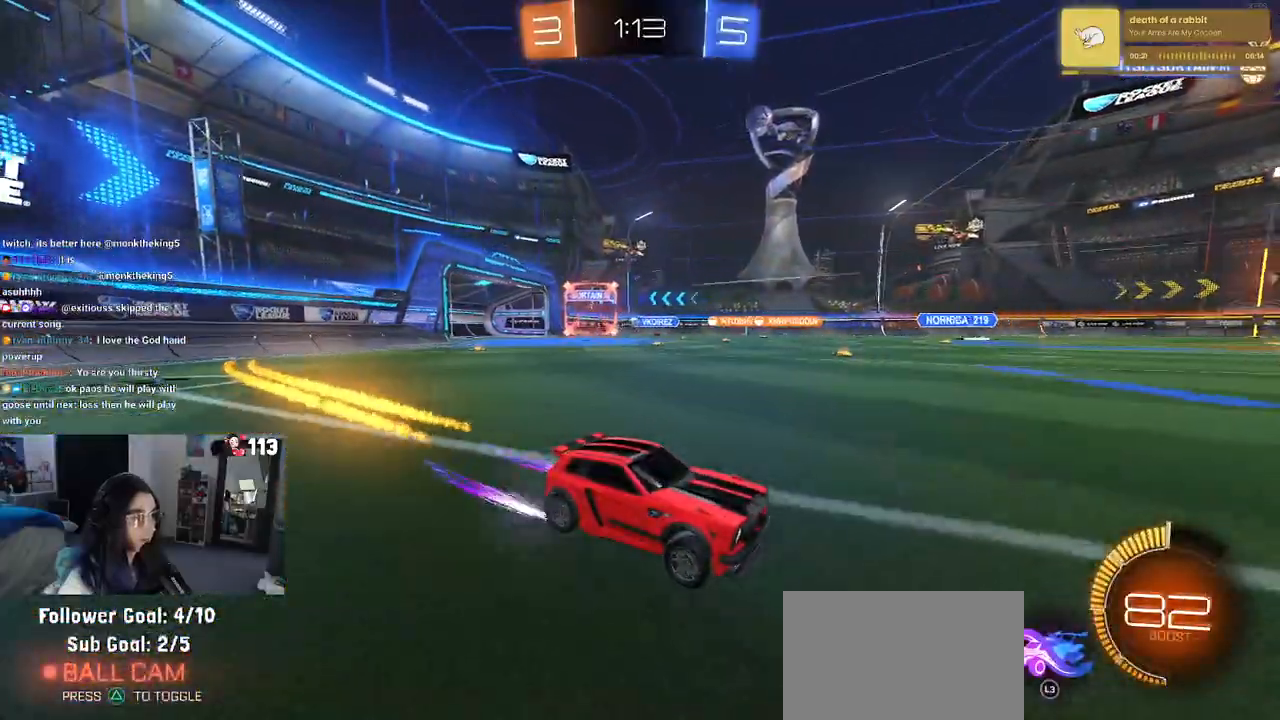
{"buttons": ["R2"], "left_stick": "center", "right_stick": "center", "events": [[17, "left_stick", "left"], [233, "left_stick", "center"]]}
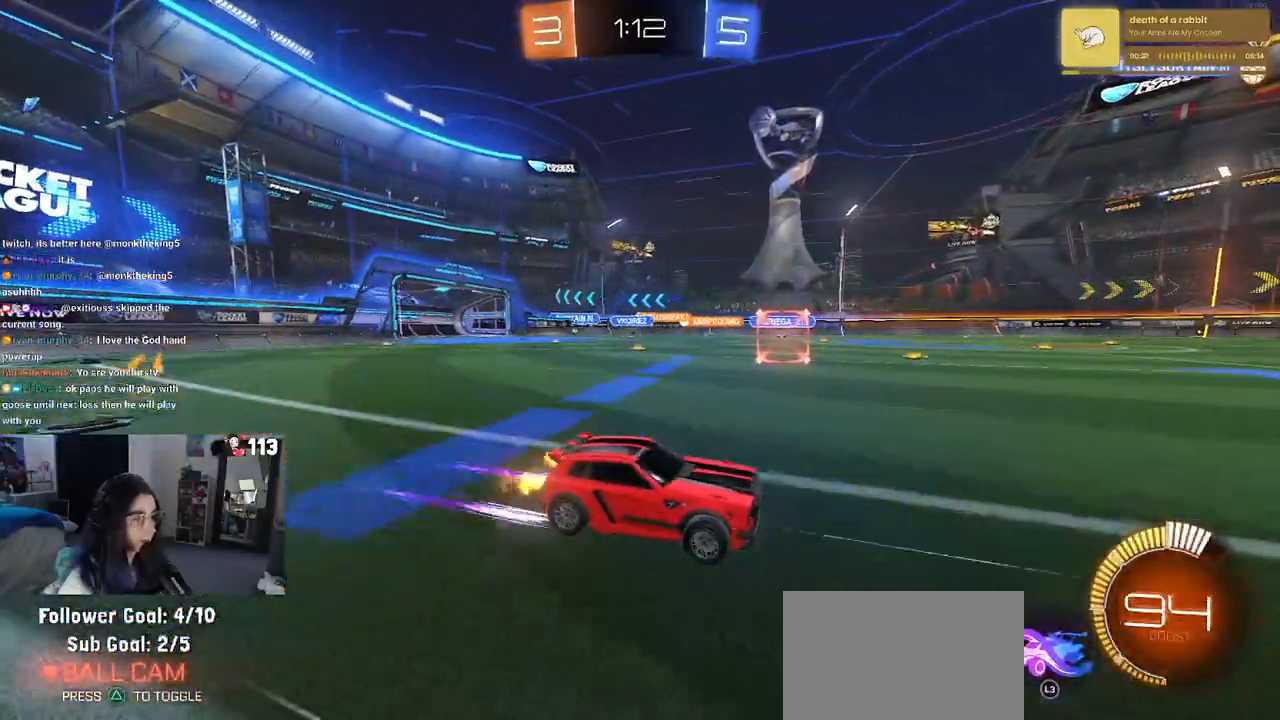
{"buttons": ["R2"], "left_stick": "left", "right_stick": "center", "events": [[483, "left_stick", "left"]]}
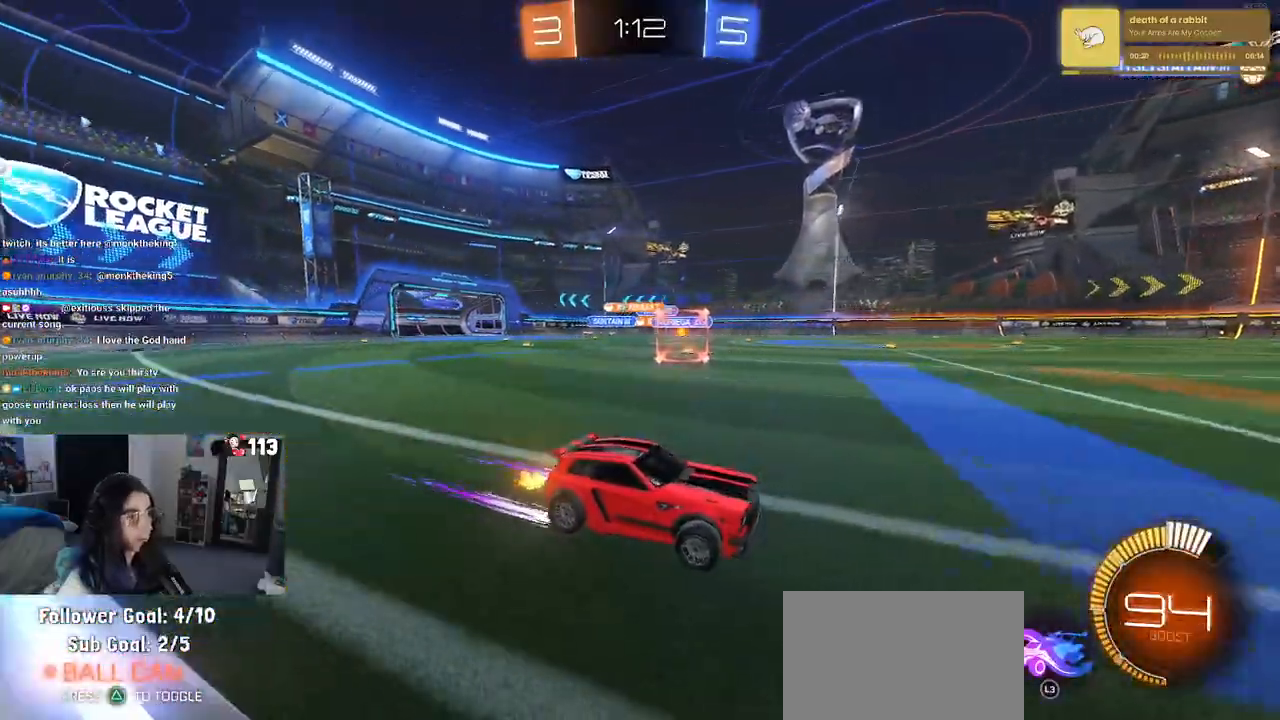
{"buttons": ["R2"], "left_stick": "left", "right_stick": "center", "events": [[100, "R1", "down"], [367, "R1", "up"]]}
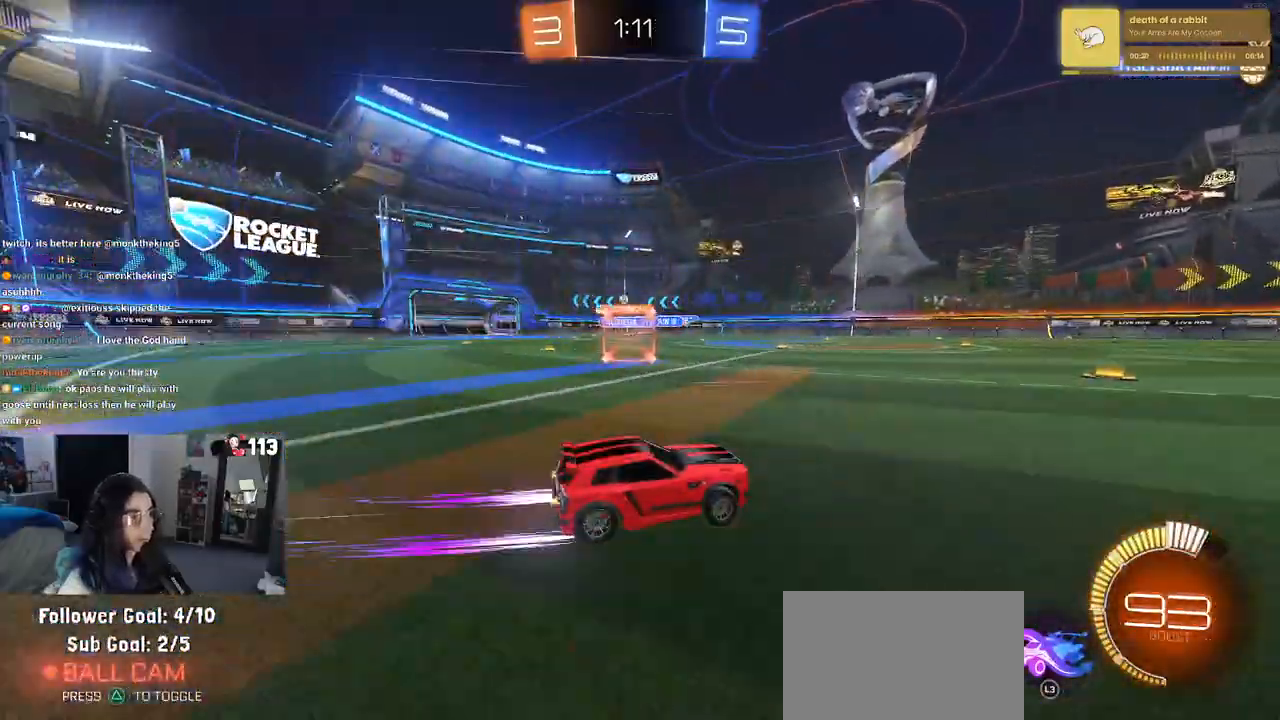
{"buttons": ["R2"], "left_stick": "center", "right_stick": "center", "events": [[183, "L3", "down"], [233, "L3", "up"], [317, "left_stick", "center"]]}
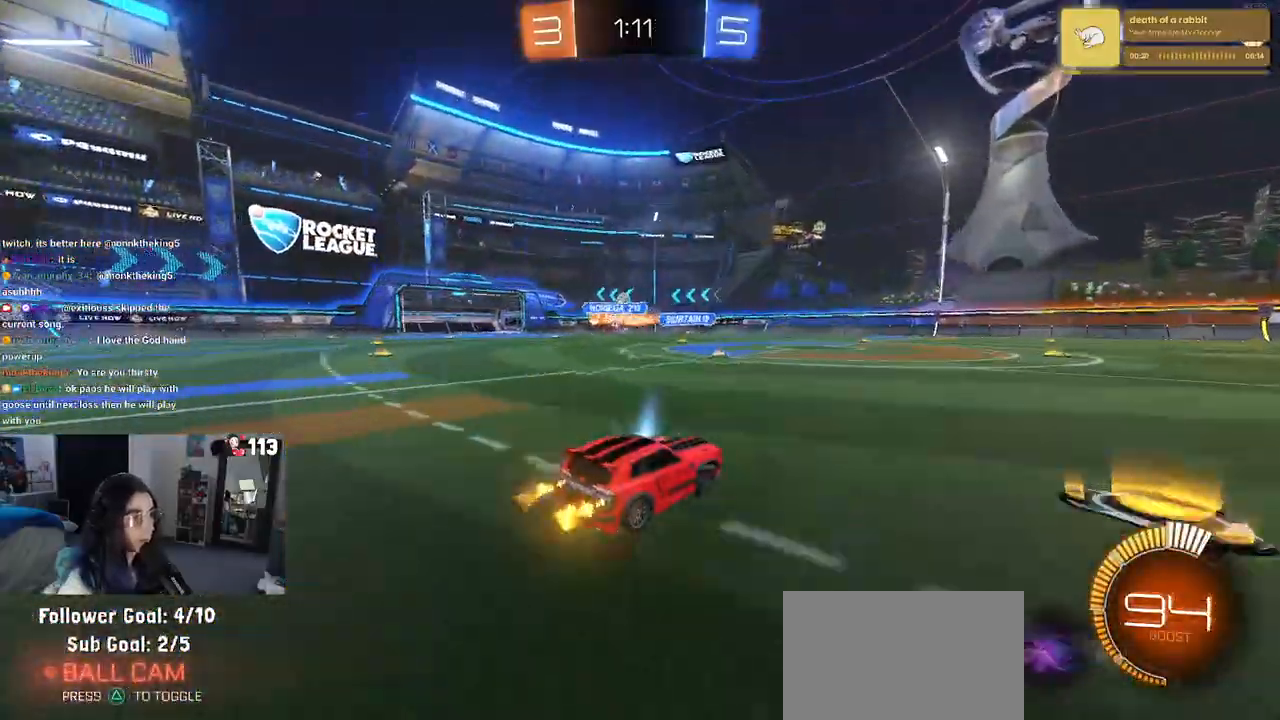
{"buttons": ["R2"], "left_stick": "center", "right_stick": "center", "events": []}
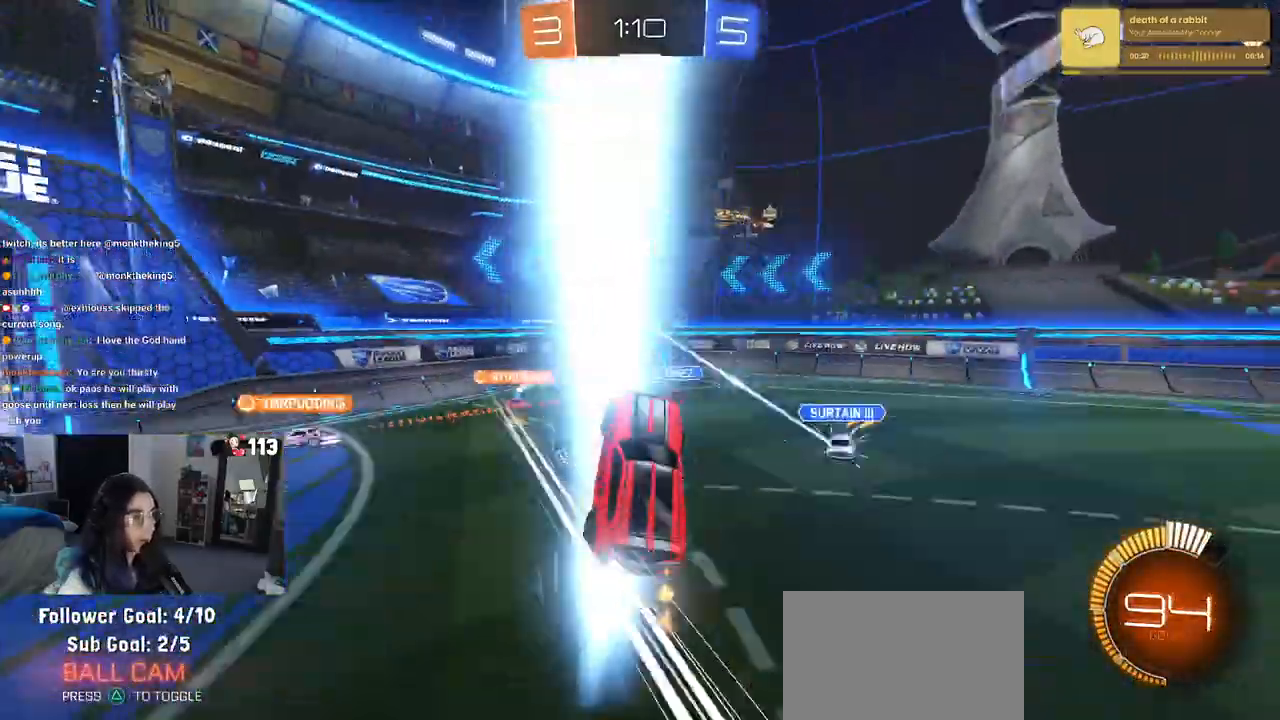
{"buttons": ["R2"], "left_stick": "center", "right_stick": "center", "events": []}
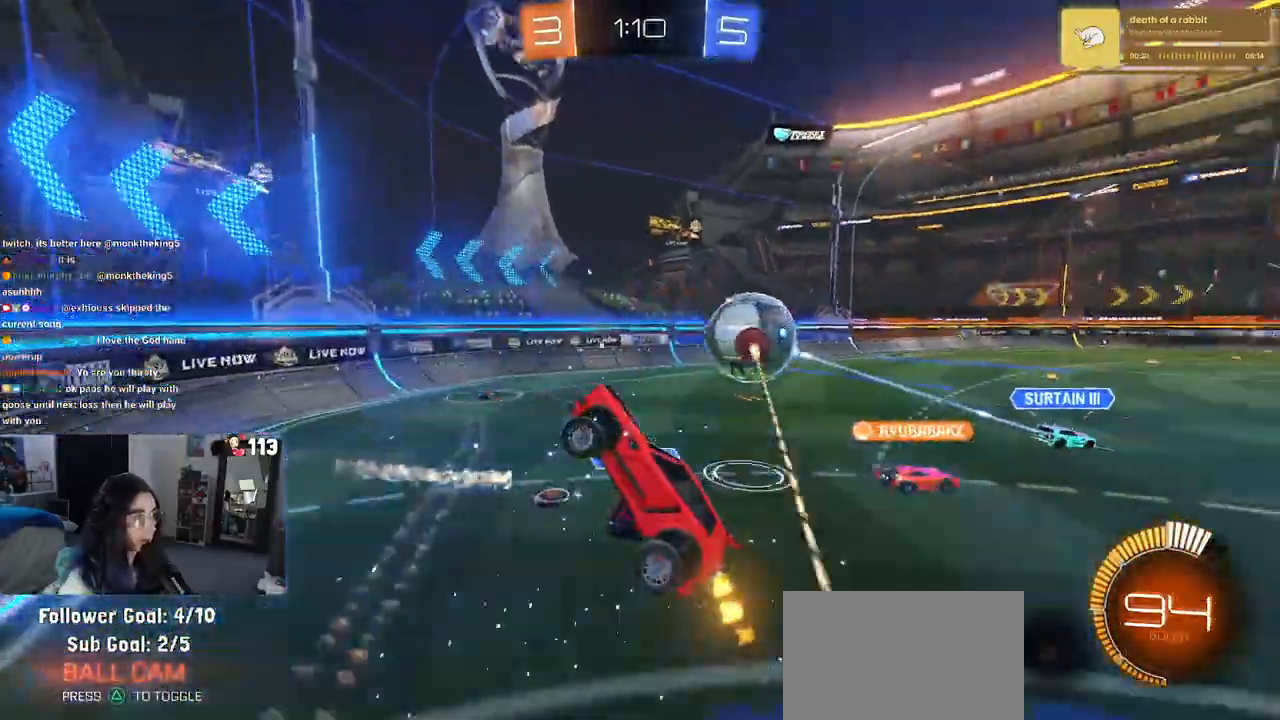
{"buttons": ["R2"], "left_stick": "center", "right_stick": "center", "events": [[50, "left_stick", "up"], [200, "left_stick", "left"], [500, "left_stick", "center"]]}
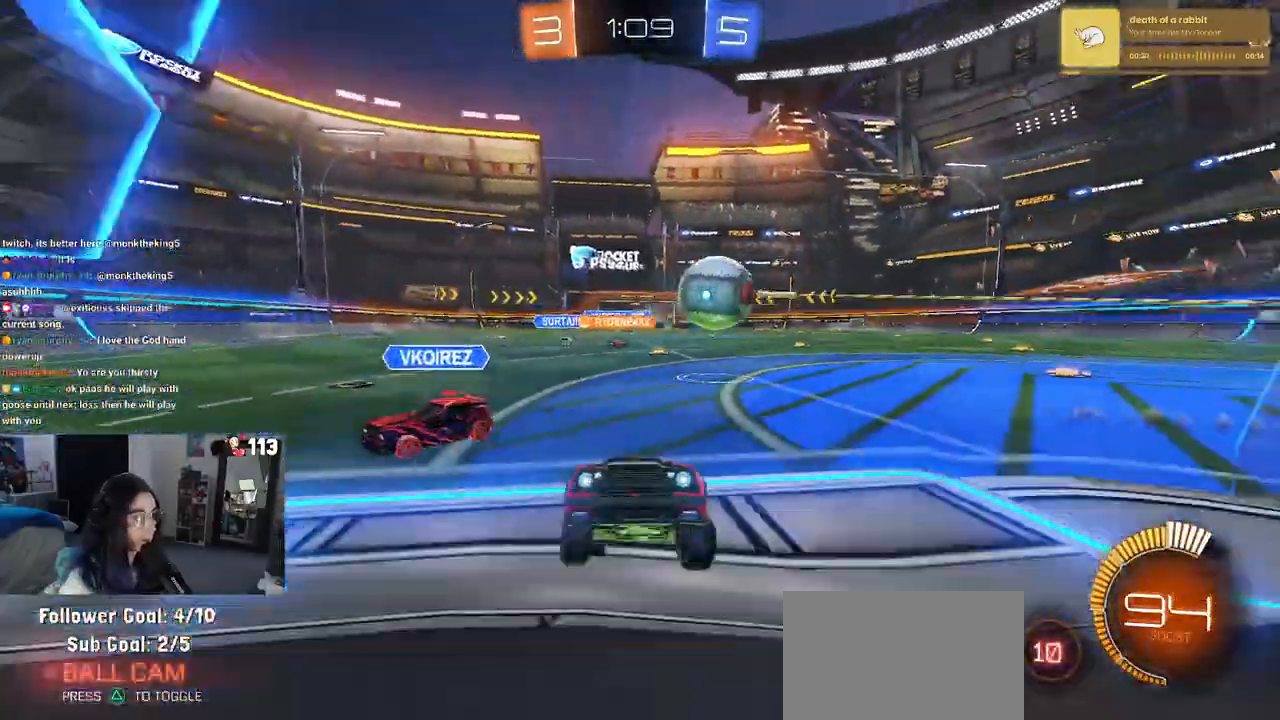
{"buttons": ["R2"], "left_stick": "right", "right_stick": "center", "events": [[50, "left_stick", "right"]]}
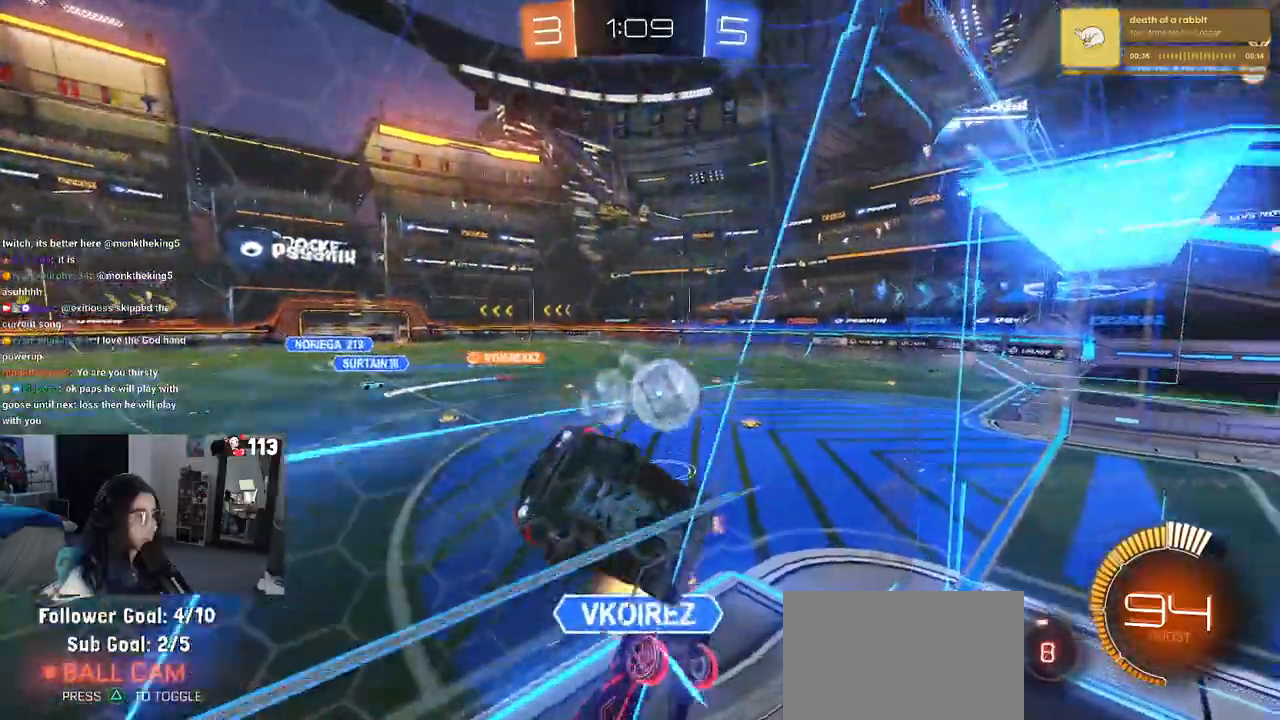
{"buttons": ["R2"], "left_stick": "right", "right_stick": "center", "events": [[217, "SQUARE", "down"], [367, "SQUARE", "up"]]}
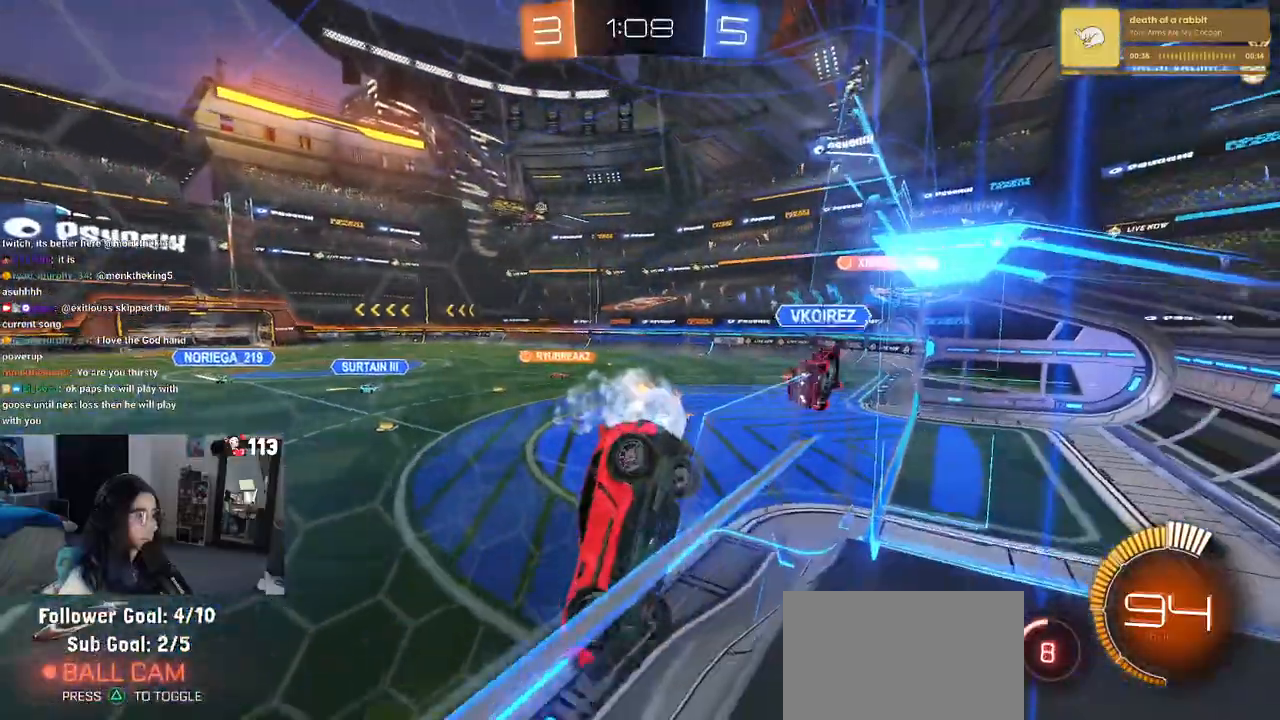
{"buttons": ["R1", "R2"], "left_stick": "center", "right_stick": "center", "events": [[383, "R1", "down"], [467, "left_stick", "center"]]}
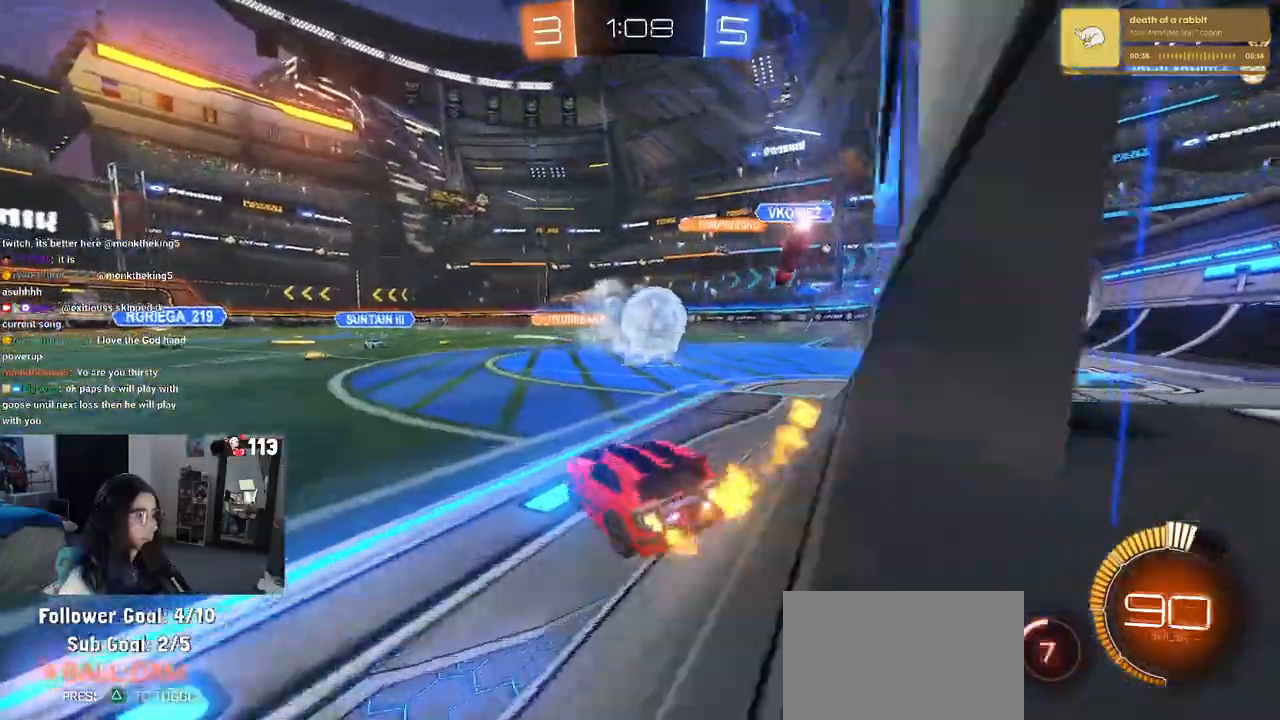
{"buttons": ["R2"], "left_stick": "center", "right_stick": "center", "events": [[33, "left_stick", "left"], [133, "left_stick", "right"], [200, "R1", "up"], [450, "left_stick", "center"]]}
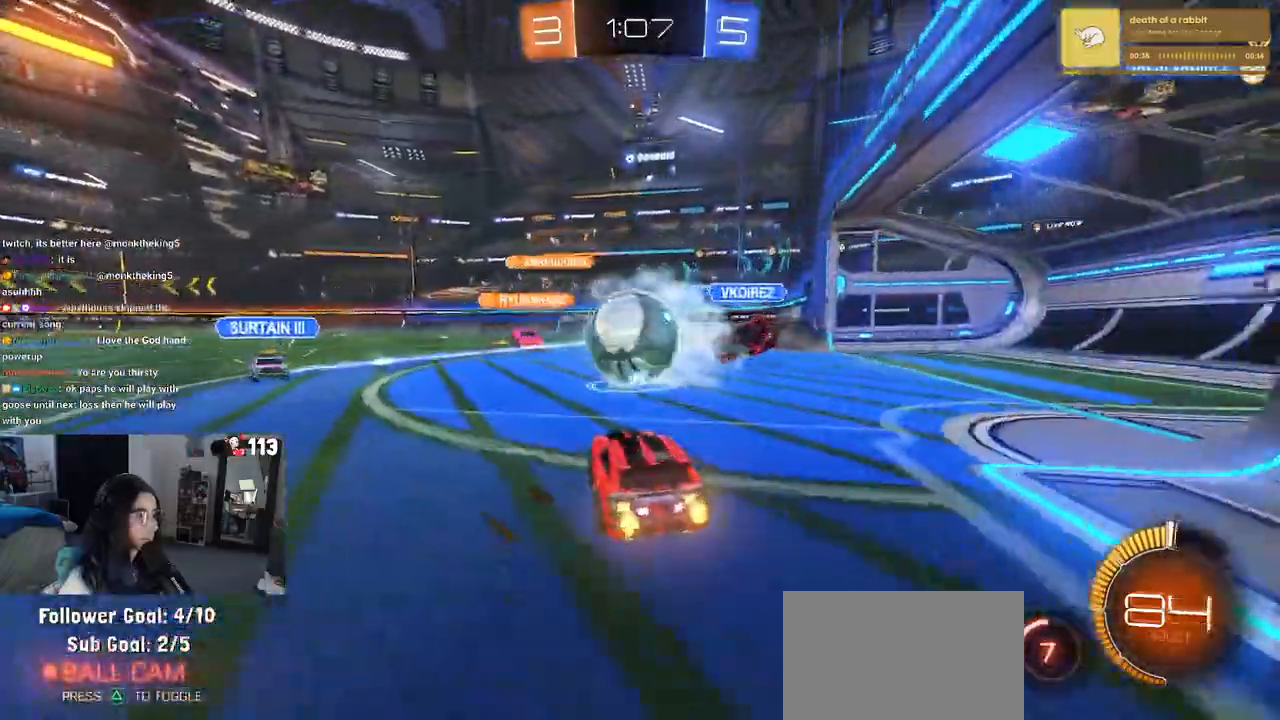
{"buttons": ["R2"], "left_stick": "left", "right_stick": "center", "events": [[17, "left_stick", "left"], [100, "R2", "up"], [150, "L2", "down"], [183, "R2", "down"], [267, "L2", "up"]]}
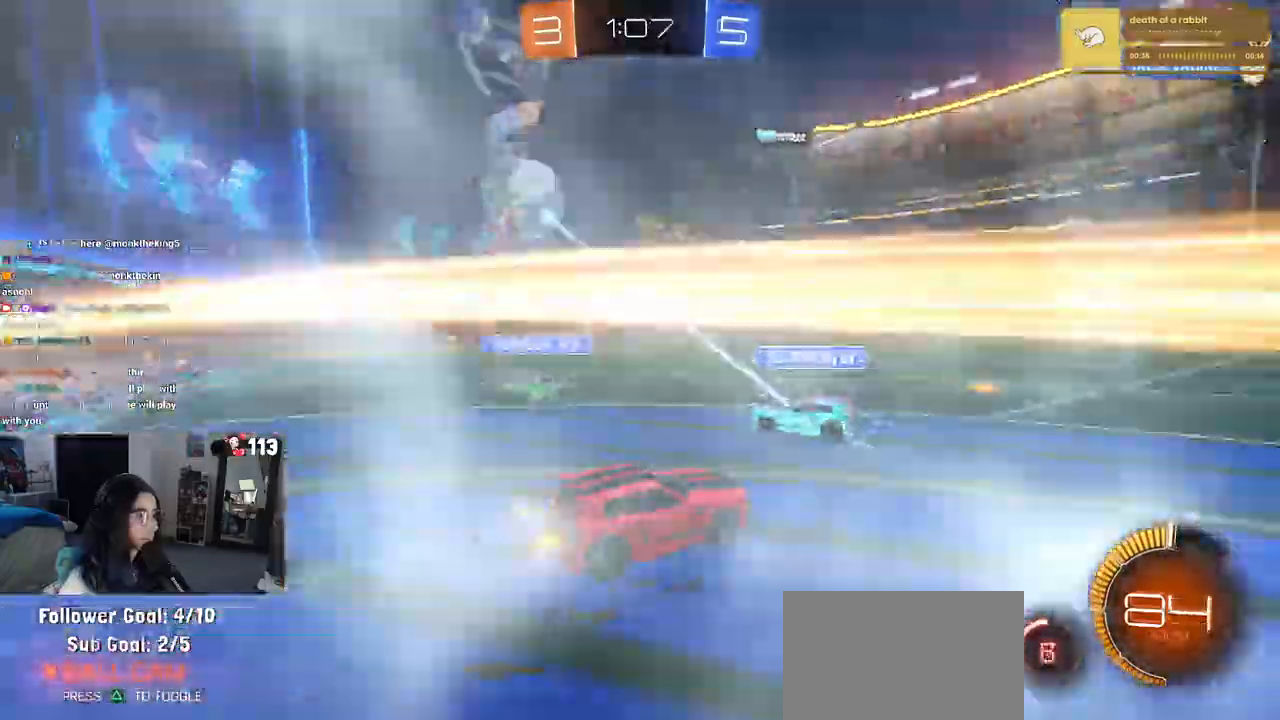
{"buttons": ["R1", "R2"], "left_stick": "right", "right_stick": "center", "events": [[150, "R1", "down"], [267, "left_stick", "center"], [350, "left_stick", "right"]]}